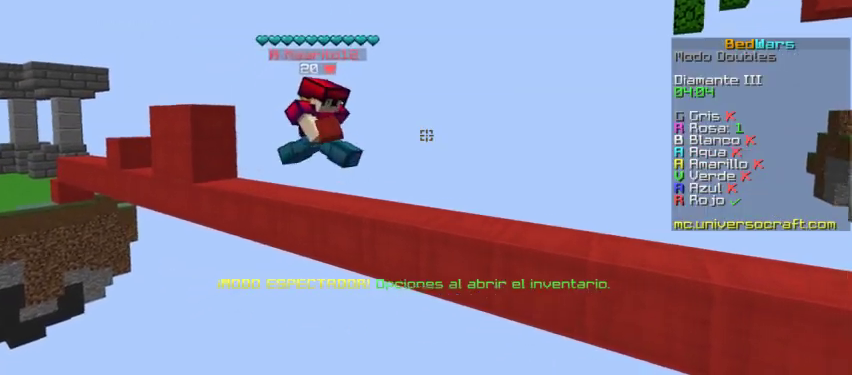
Gameplay with keyboard and mouse; each line is a JSON object with the keys and mouse buttons held at the frame after it. "events" lists presses ("down") and releases ("up") of "a", "d", "s", "w", "mouse_left" and "mouse_right" between this image and that frame as [ms after this image, input, new state], when the widget could be followed in between. "mouse_left", "mouse_right" = the "left", "right" buttons of the "mouse" list. No other keys are recorded. Fast repeated clicks can show as one long hold. Mouse movement is not recorded.
{"keys": [], "mouse": [], "events": []}
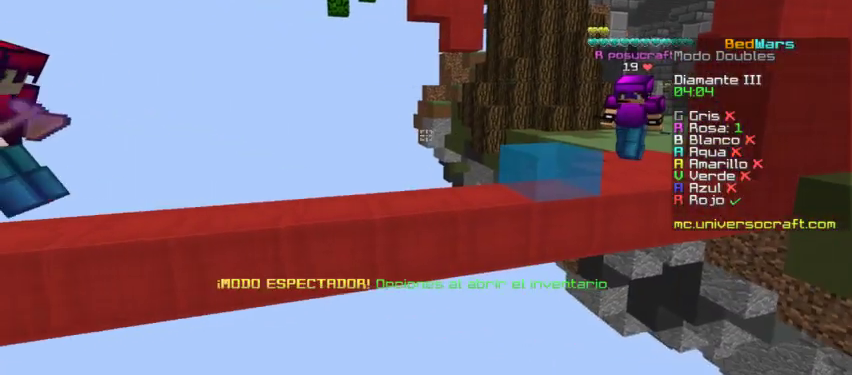
{"keys": [], "mouse": [], "events": []}
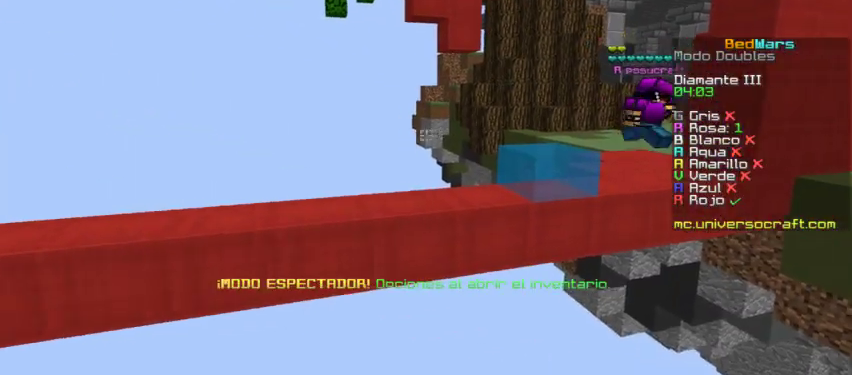
{"keys": [], "mouse": [], "events": []}
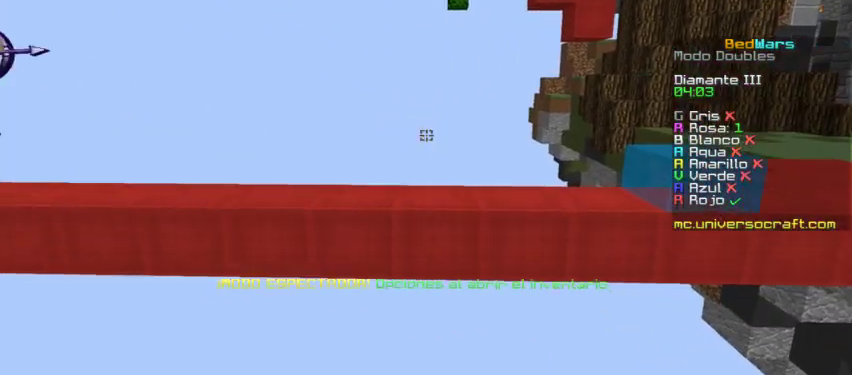
{"keys": [], "mouse": [], "events": []}
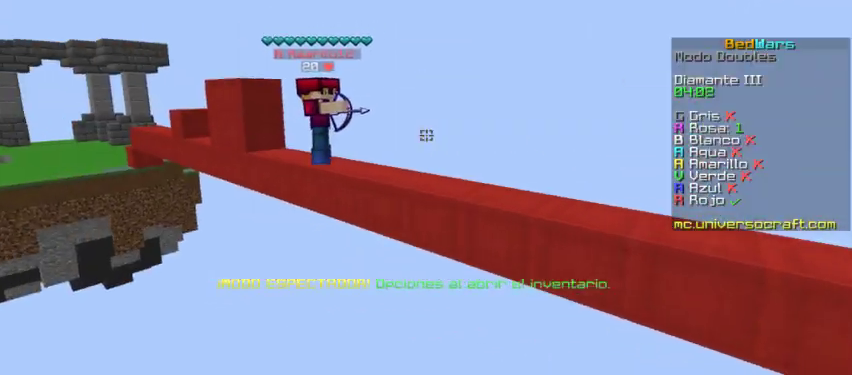
{"keys": [], "mouse": [], "events": []}
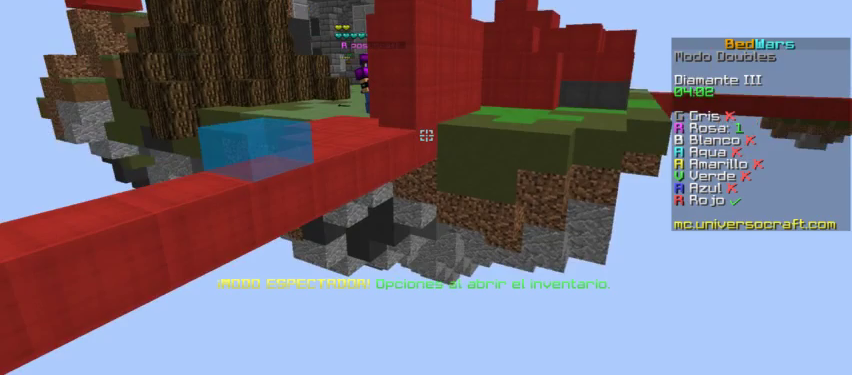
{"keys": ["w"], "mouse": [], "events": [[267, "w", "down"]]}
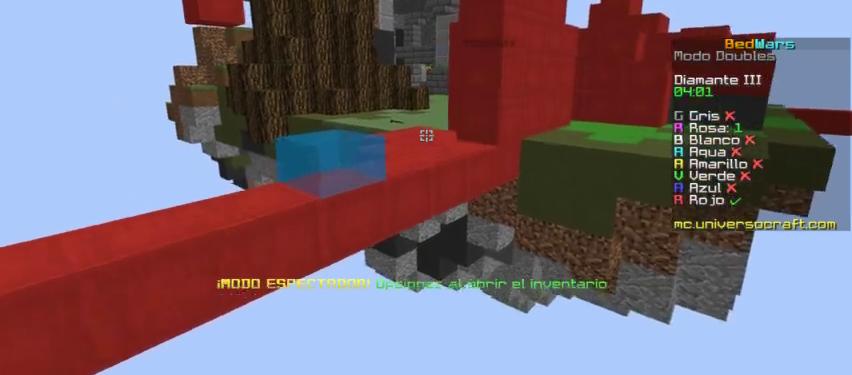
{"keys": ["a", "w"], "mouse": [], "events": [[233, "a", "down"]]}
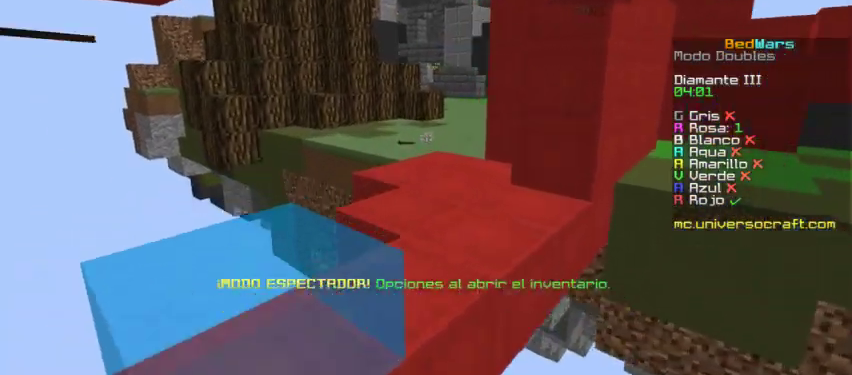
{"keys": [], "mouse": [], "events": [[200, "w", "up"], [433, "a", "up"]]}
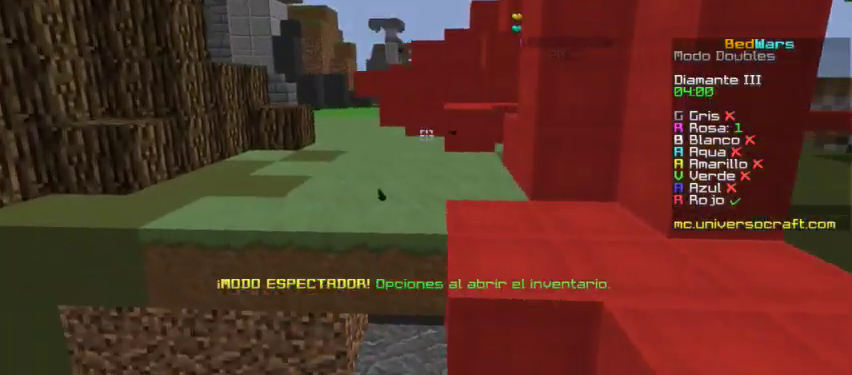
{"keys": [], "mouse": [], "events": [[33, "w", "down"], [267, "w", "up"]]}
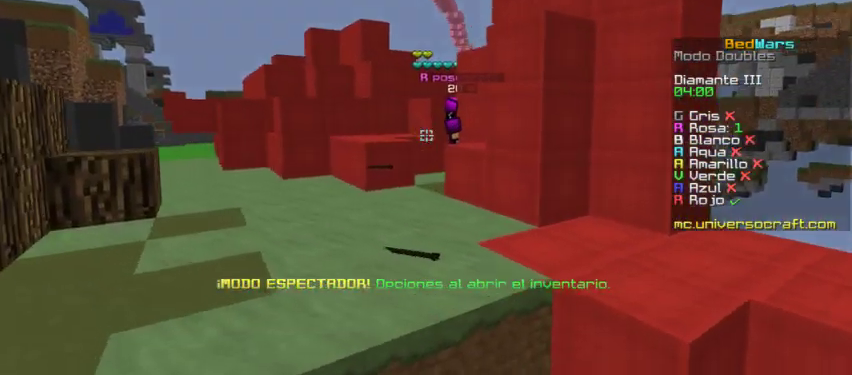
{"keys": ["a"], "mouse": [], "events": [[133, "w", "down"], [233, "a", "down"], [500, "w", "up"]]}
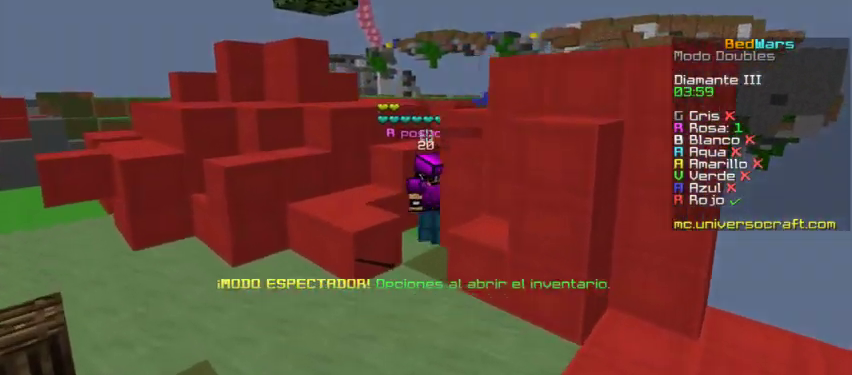
{"keys": [], "mouse": [], "events": [[267, "a", "up"]]}
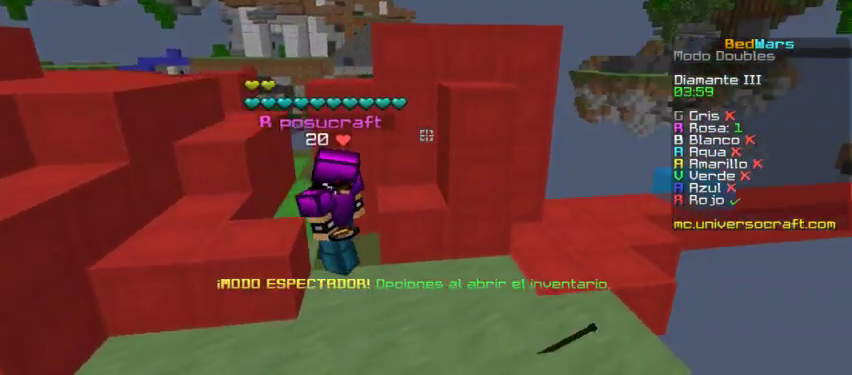
{"keys": [], "mouse": [], "events": [[133, "s", "down"], [300, "s", "up"]]}
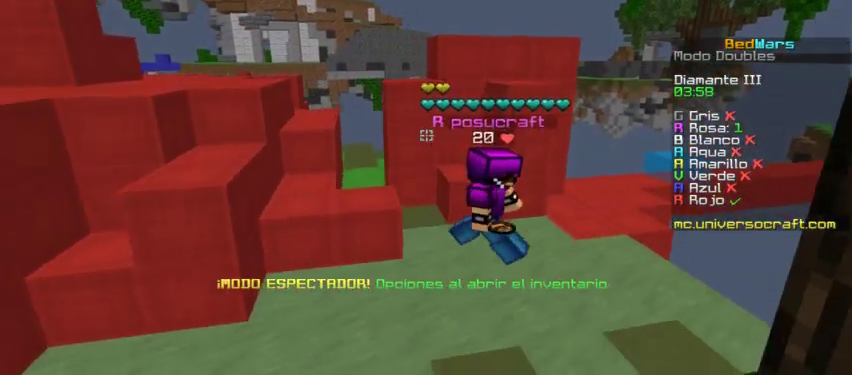
{"keys": ["w"], "mouse": [], "events": [[400, "w", "down"]]}
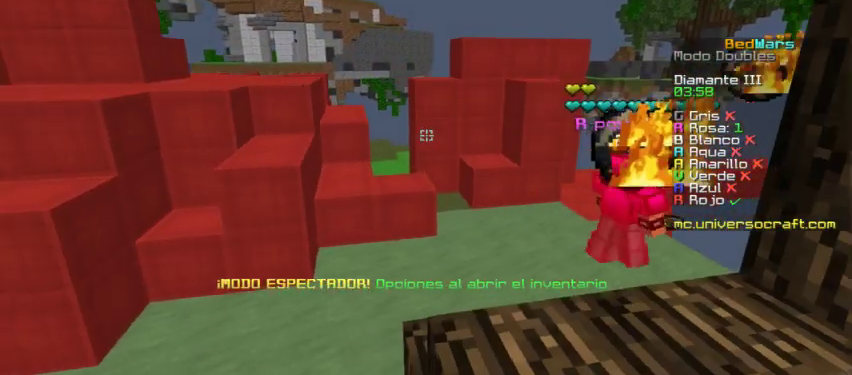
{"keys": [], "mouse": [], "events": [[233, "w", "up"]]}
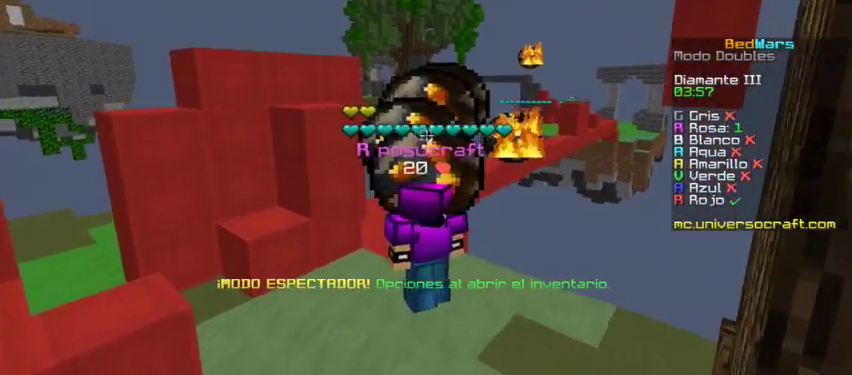
{"keys": [], "mouse": [], "events": []}
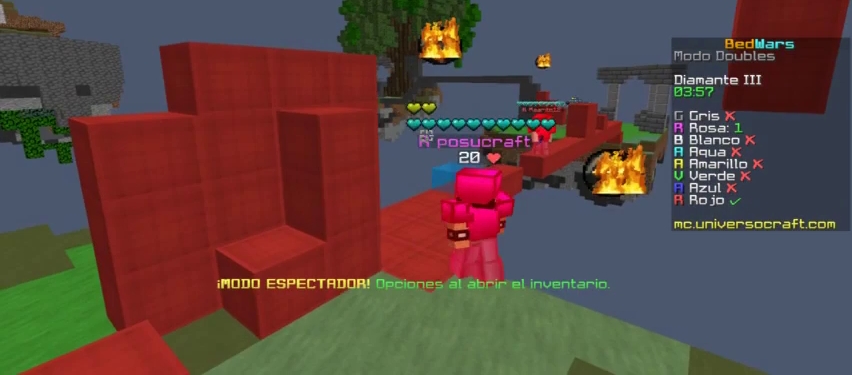
{"keys": [], "mouse": [], "events": []}
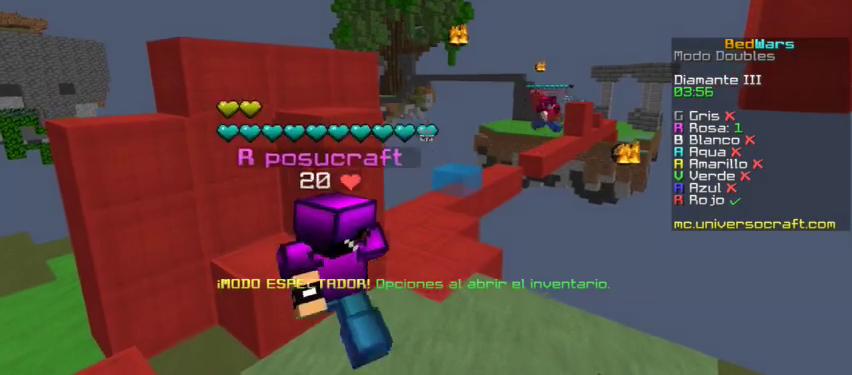
{"keys": [], "mouse": [], "events": []}
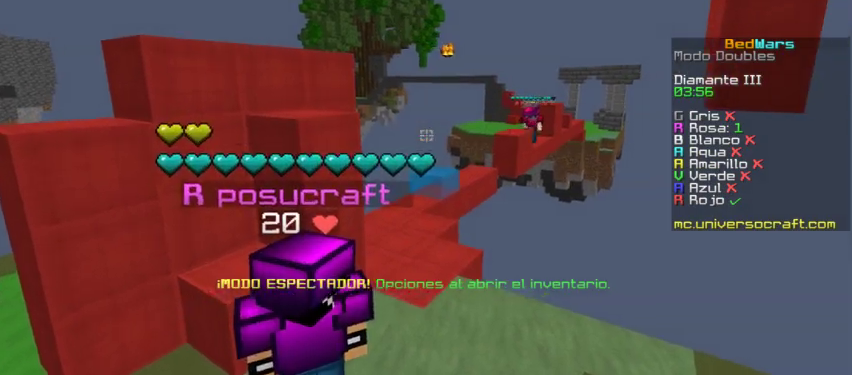
{"keys": [], "mouse": [], "events": []}